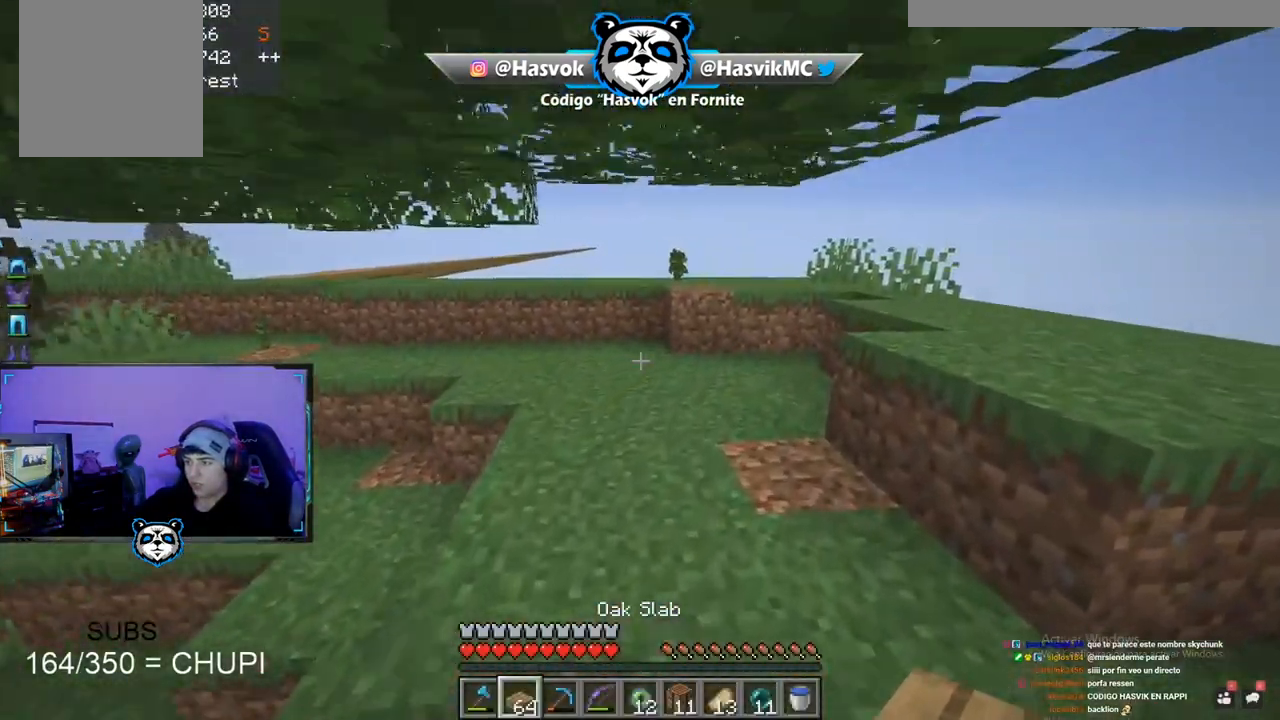
Gameplay with keyboard and mouse; each line is a JSON object with the keys and mouse buttons held at the frame after it. "events" lists presses ("down") and releases ("up") of "a", "d", "s", "space", "w", "mouse_left" and "mouse_right" between this image and that frame as [ms after this image, input, new state], when the widget could be followed in between. "mouse_left", "mouse_right" = the "left", "right" buttons of the "mouse" list. No other keys are recorded. Fast repeated clicks can show as one long hold. Mouse movement is not recorded.
{"keys": ["space", "w"], "mouse": [], "events": [[100, "d", "up"], [133, "space", "down"]]}
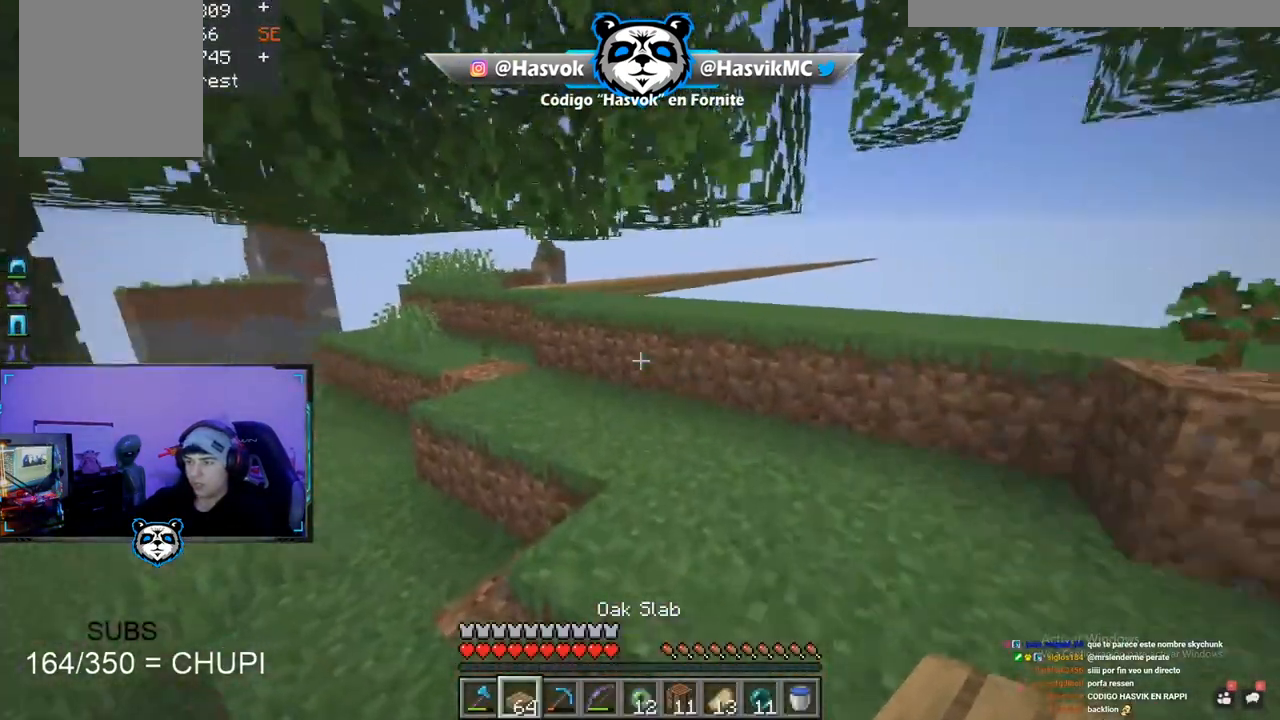
{"keys": ["w"], "mouse": [], "events": [[184, "space", "up"]]}
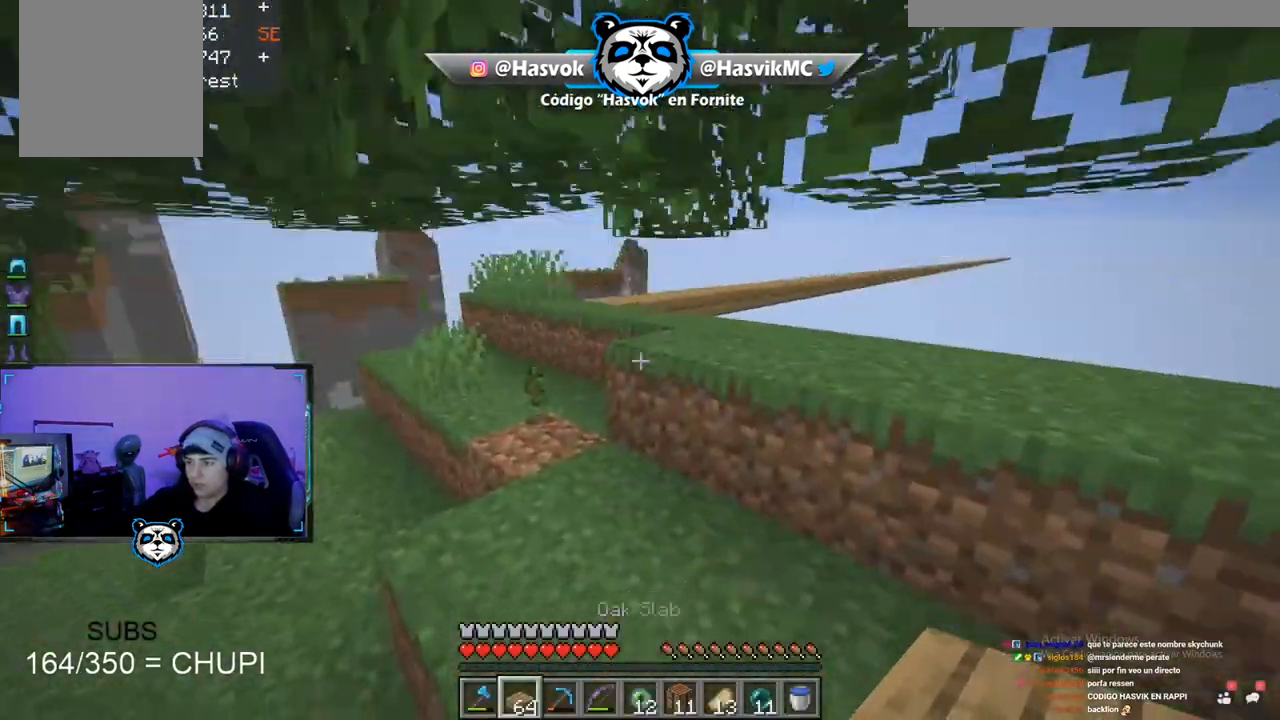
{"keys": ["space", "w"], "mouse": [], "events": [[400, "space", "down"]]}
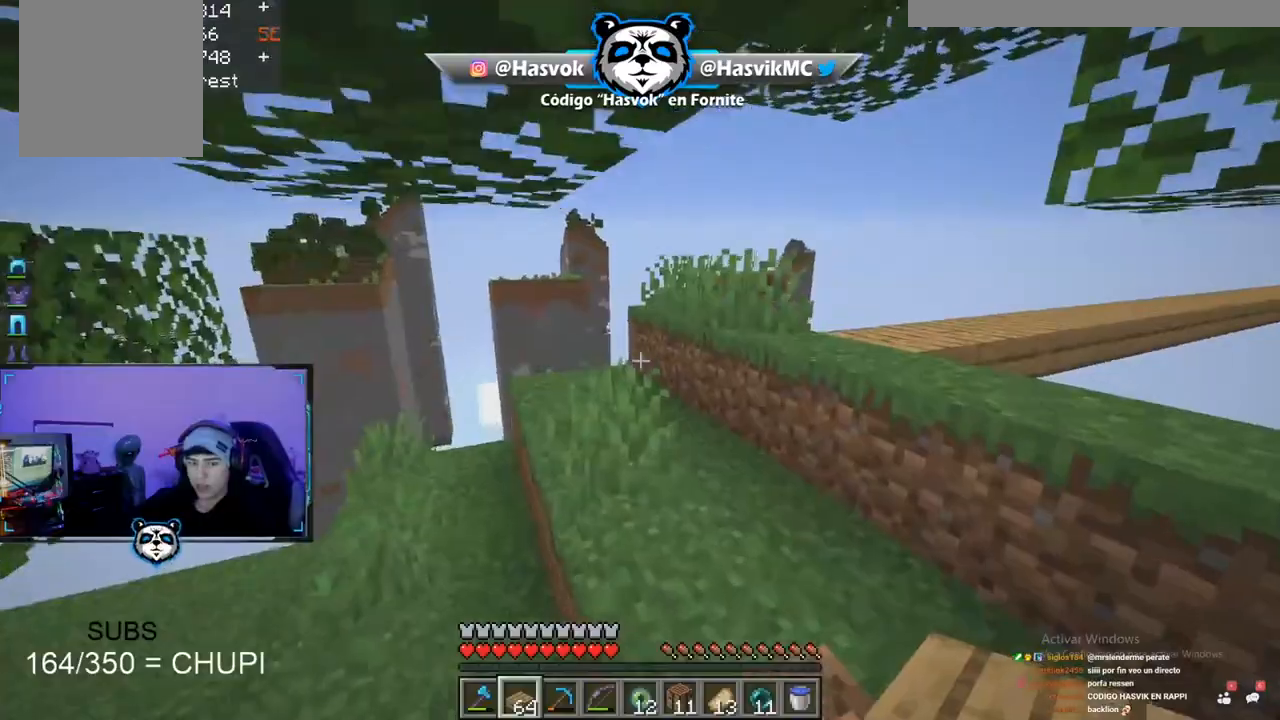
{"keys": ["w"], "mouse": [], "events": [[100, "space", "up"], [200, "a", "down"], [434, "a", "up"]]}
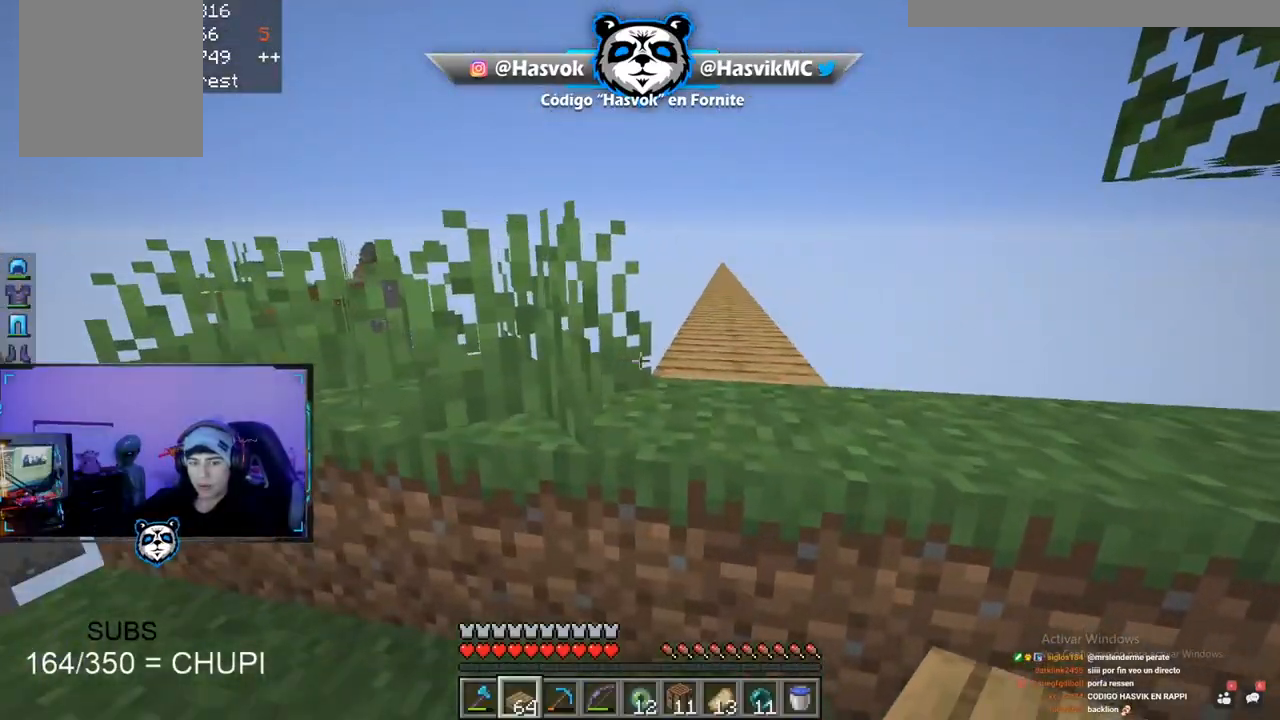
{"keys": ["space", "w"], "mouse": [], "events": [[200, "space", "down"], [333, "d", "down"], [467, "d", "up"]]}
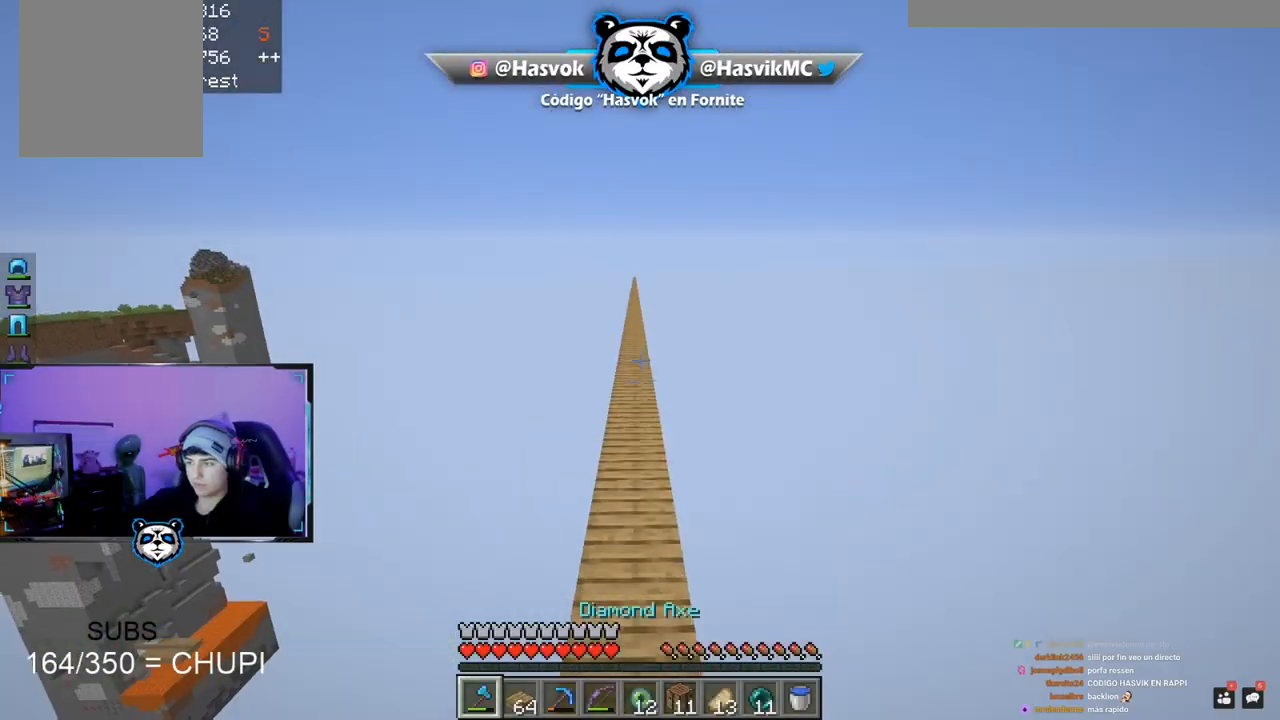
{"keys": ["space", "w"], "mouse": [], "events": [[117, "space", "up"], [367, "space", "down"]]}
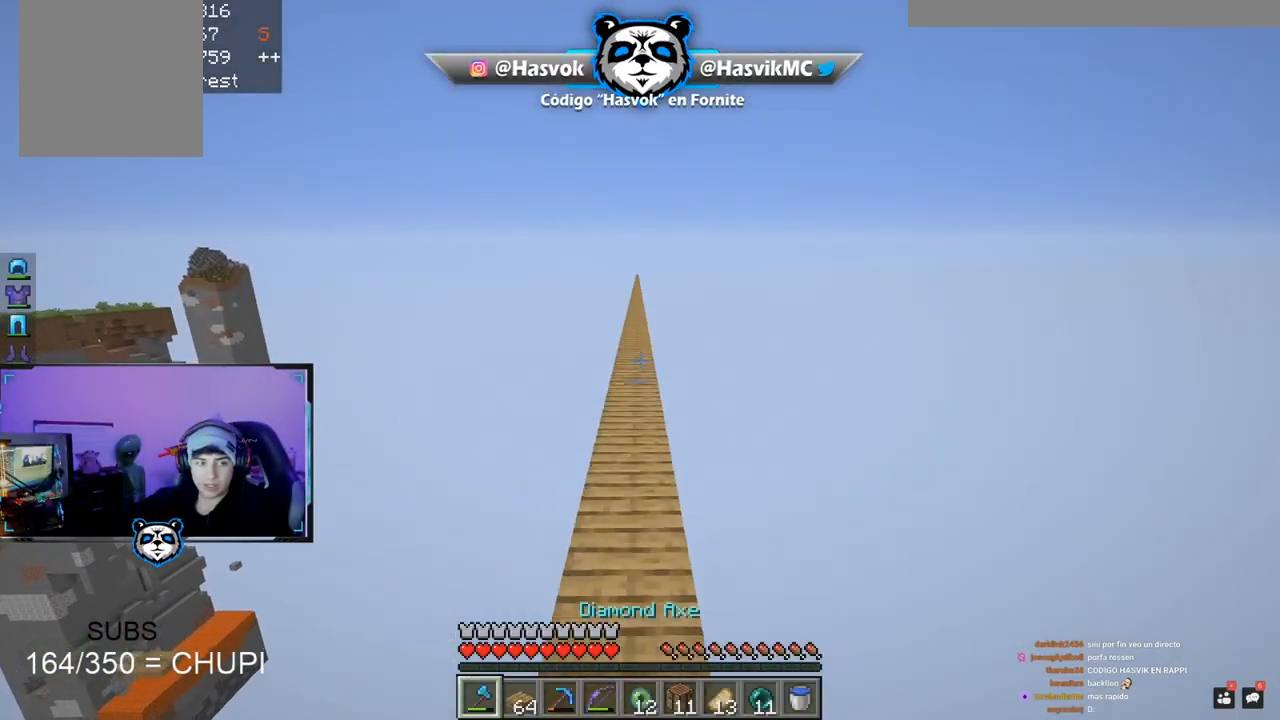
{"keys": ["space", "w"], "mouse": [], "events": [[200, "space", "up"], [500, "space", "down"]]}
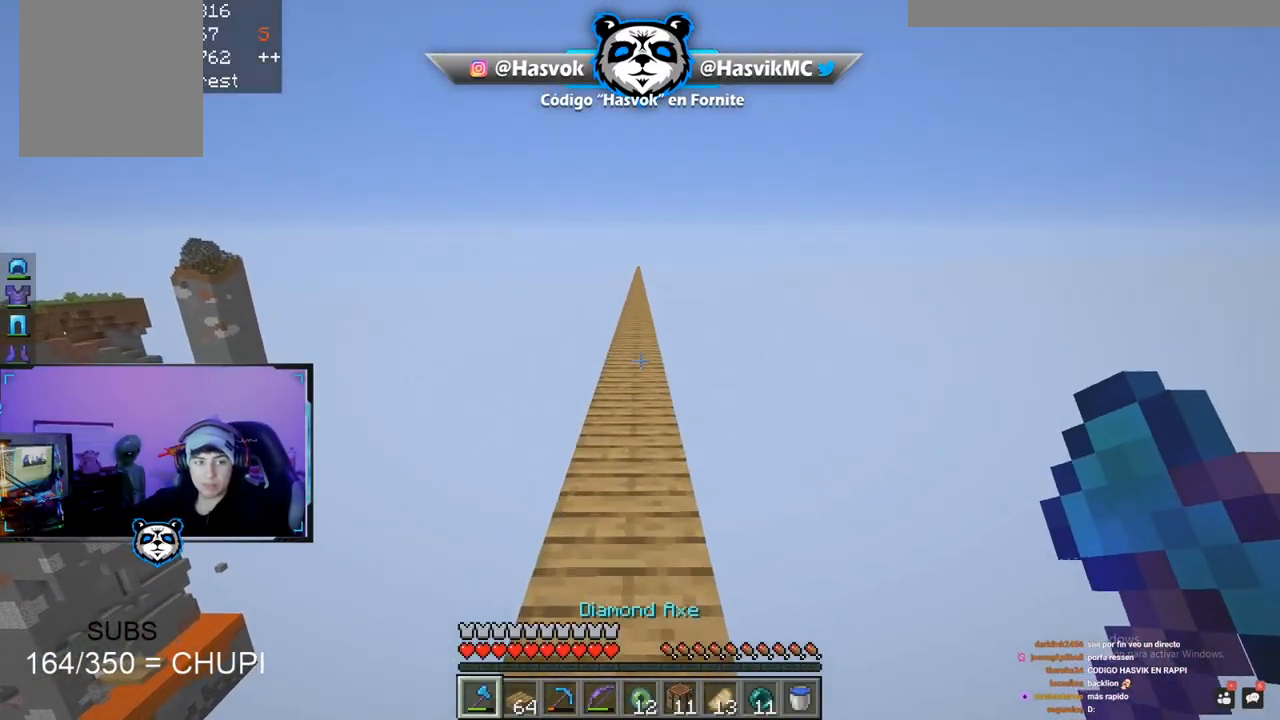
{"keys": [], "mouse": [], "events": [[301, "space", "up"], [467, "w", "up"]]}
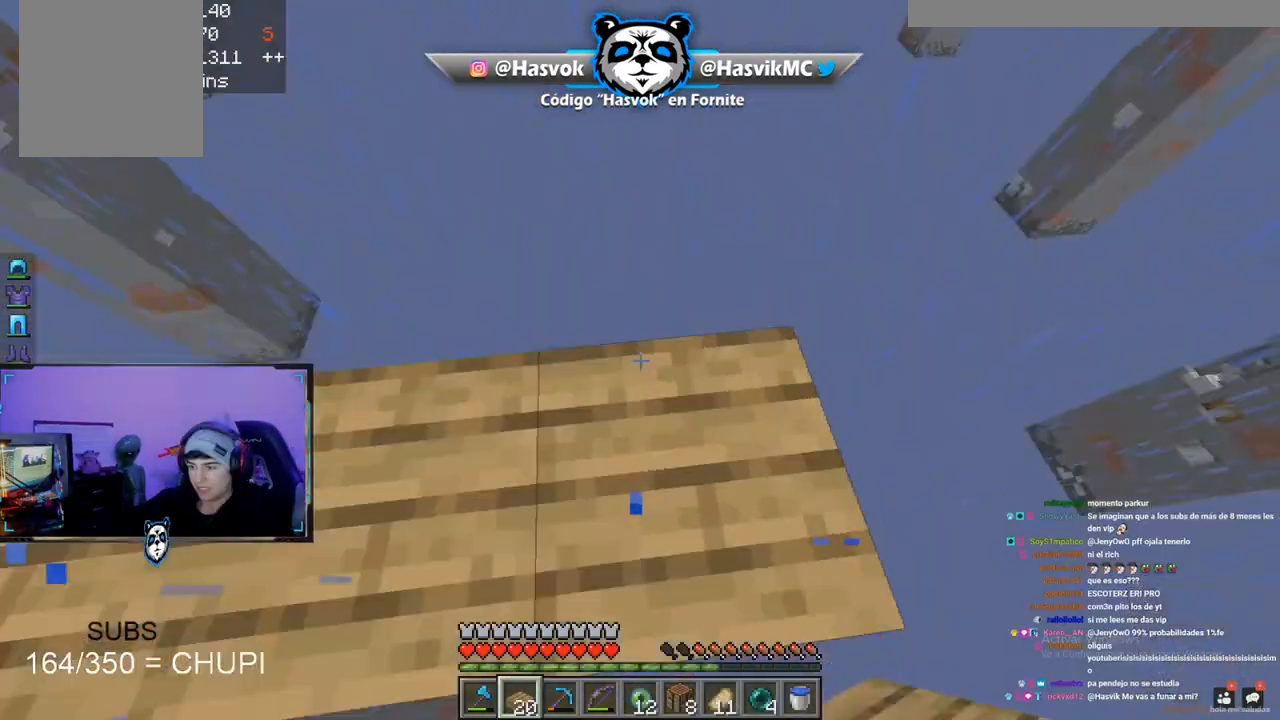
{"keys": ["w"], "mouse": [], "events": [[133, "w", "down"]]}
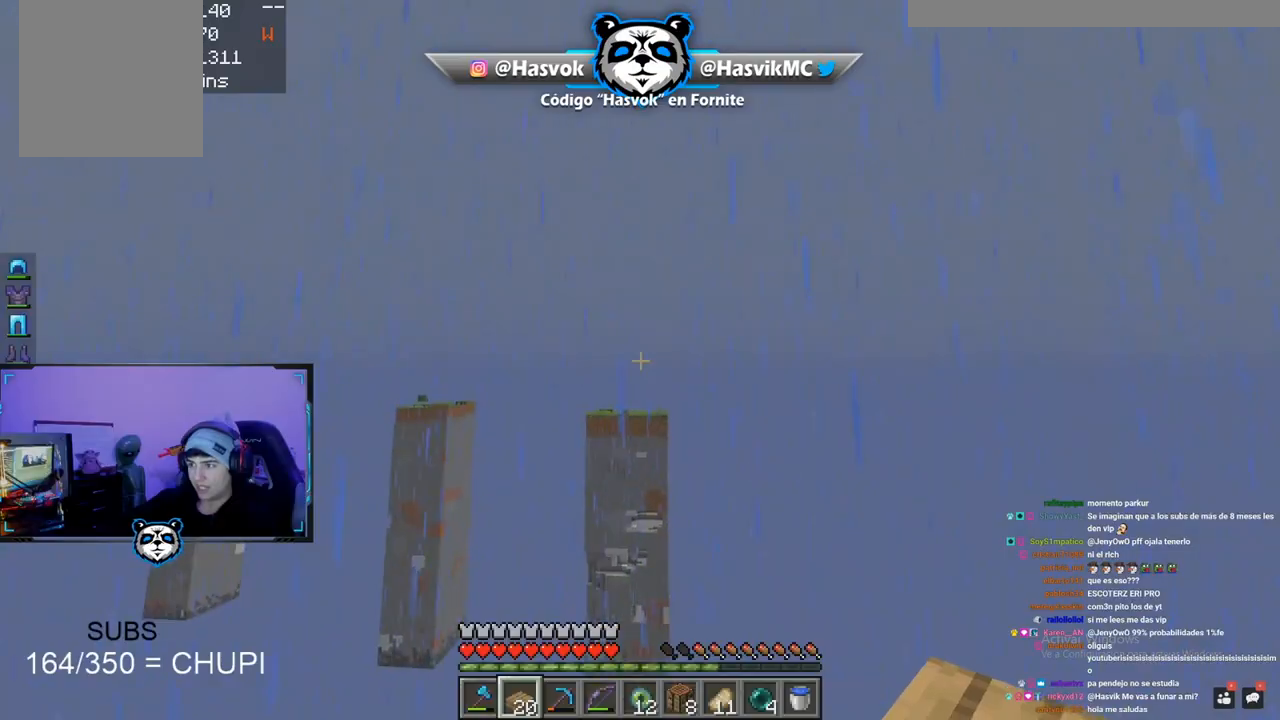
{"keys": ["w"], "mouse": [], "events": []}
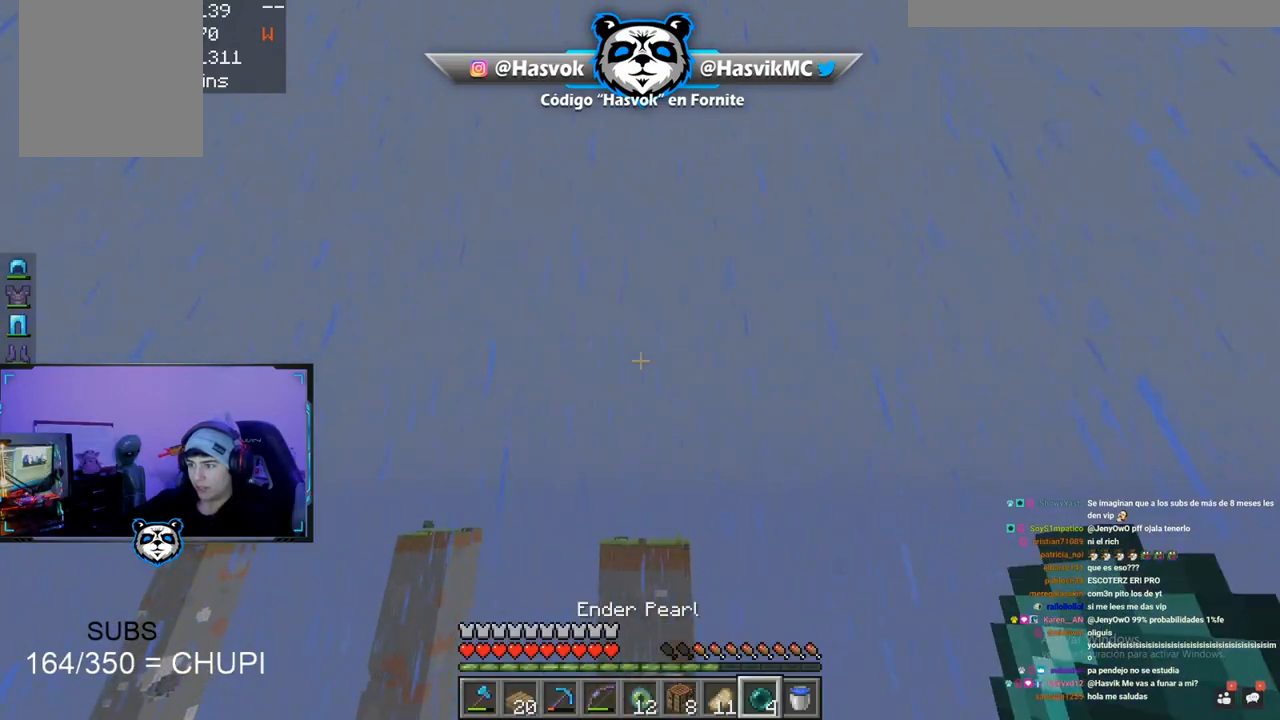
{"keys": [], "mouse": [], "events": [[217, "w", "up"]]}
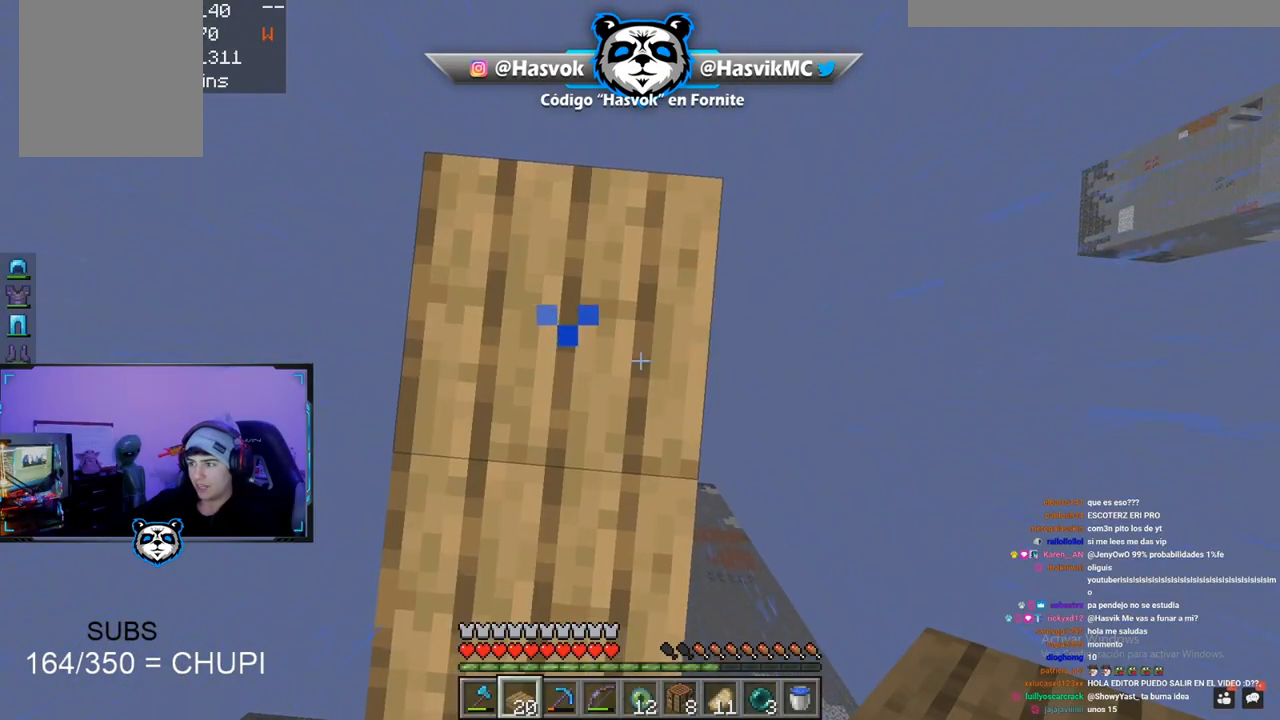
{"keys": [], "mouse": [], "events": []}
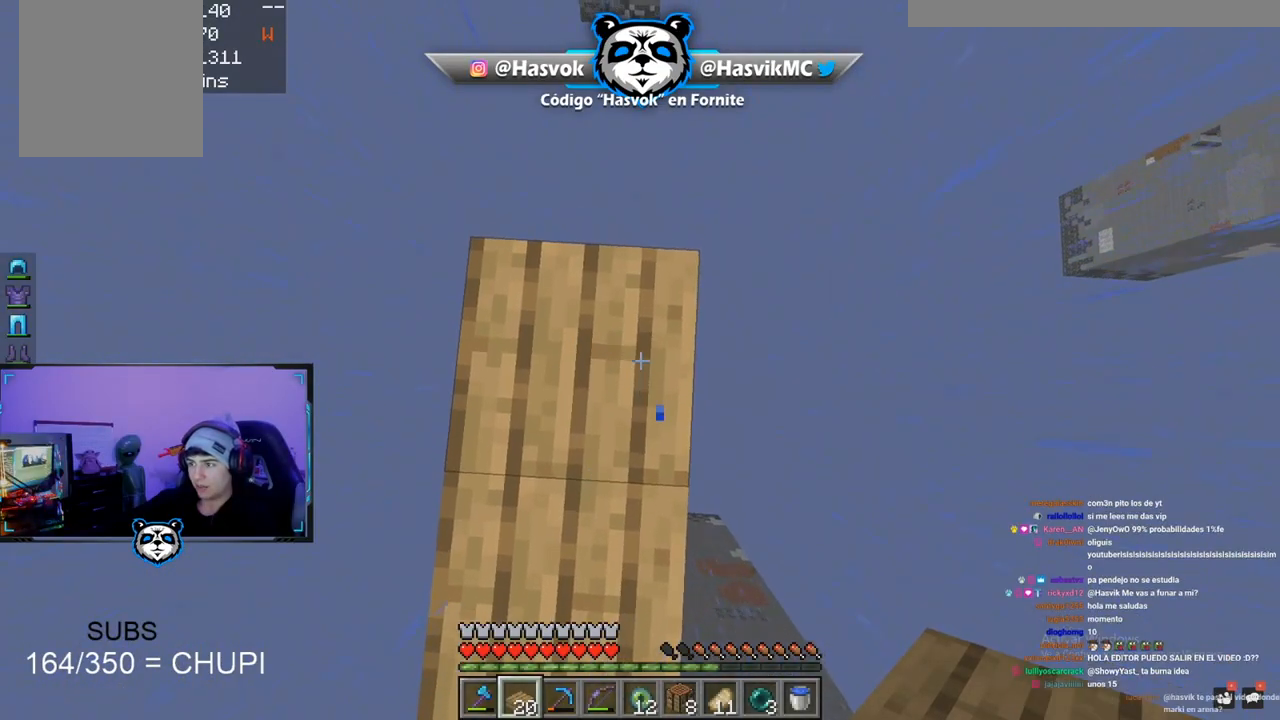
{"keys": [], "mouse": [], "events": []}
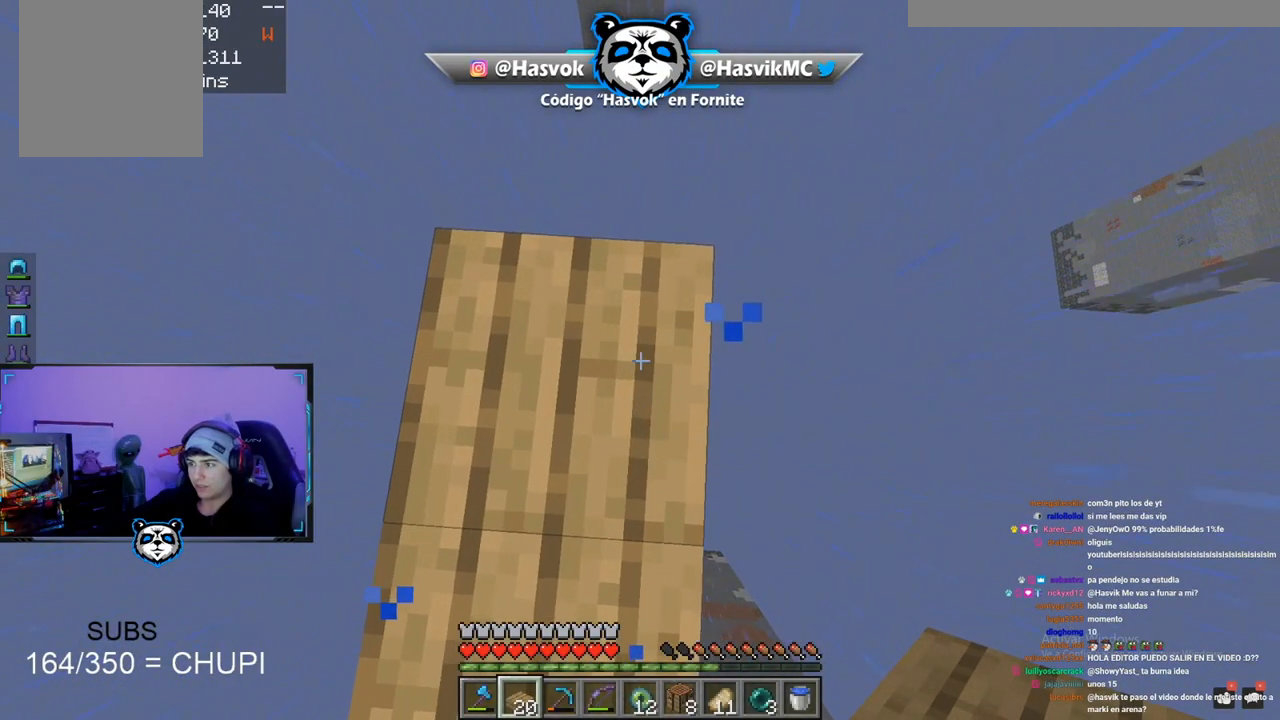
{"keys": [], "mouse": ["right"], "events": [[501, "mouse_right", "down"]]}
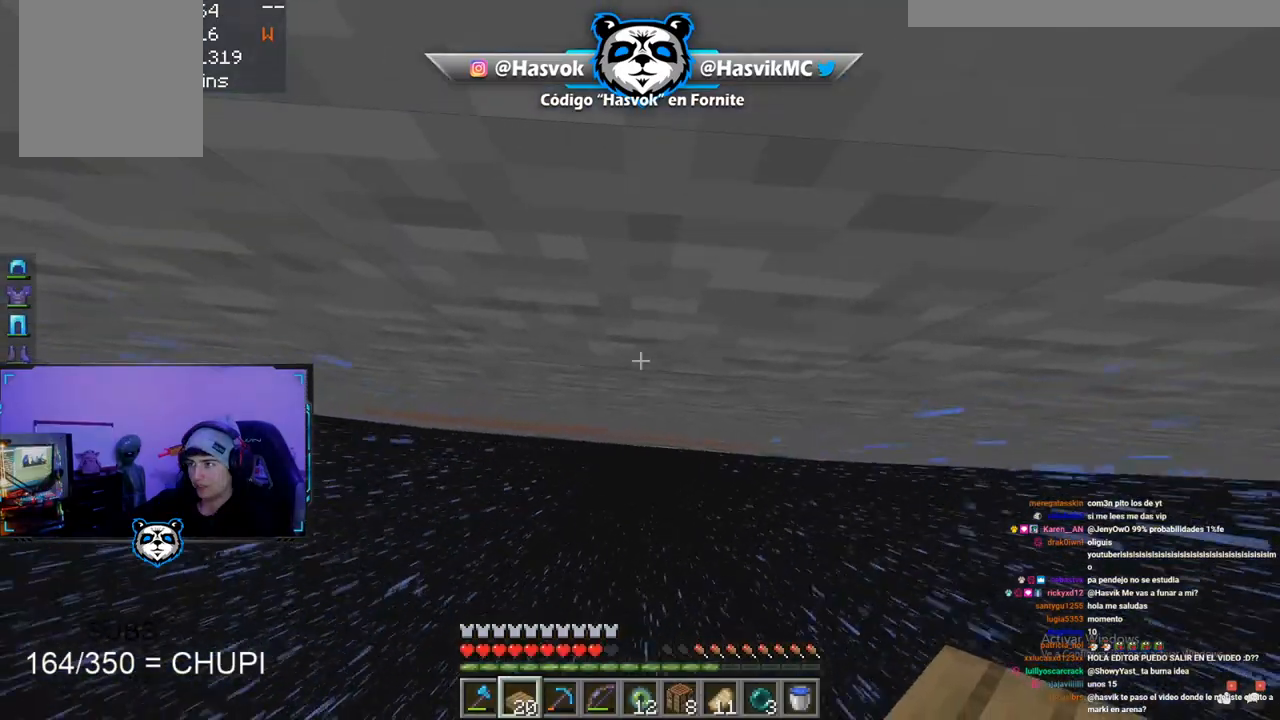
{"keys": ["w"], "mouse": ["right"], "events": [[117, "w", "down"], [333, "mouse_right", "up"], [367, "mouse_right", "down"]]}
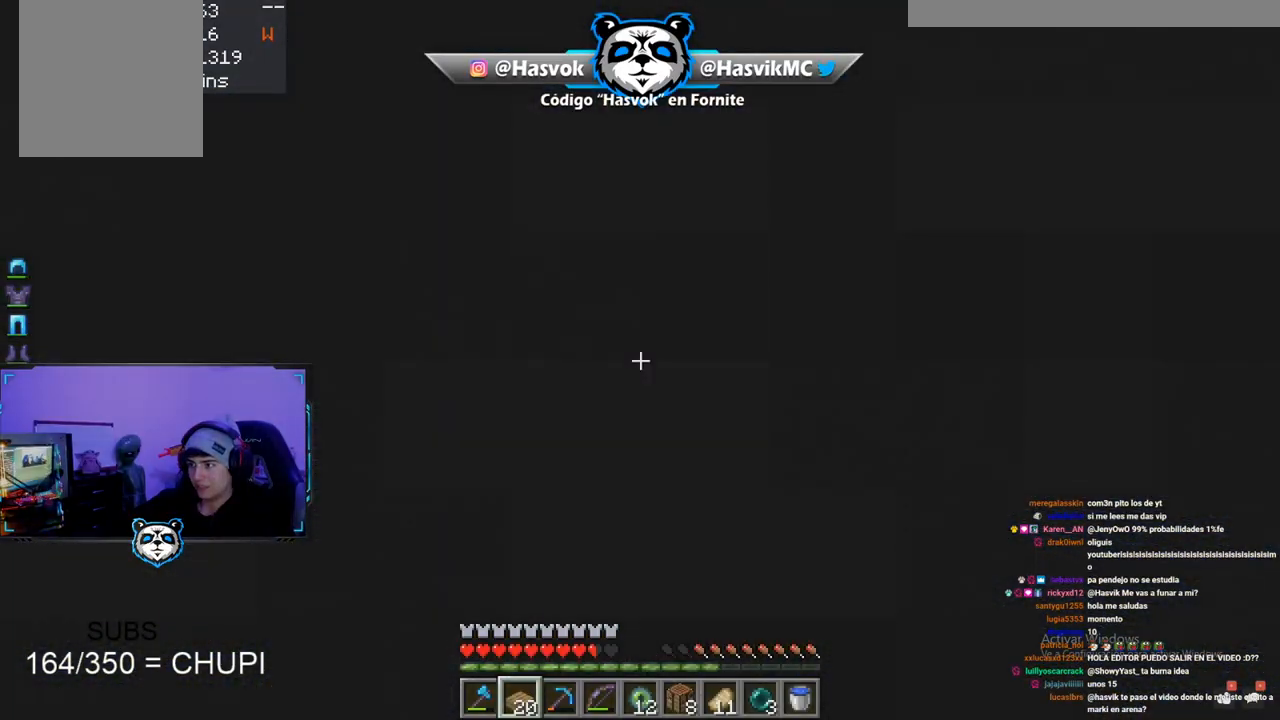
{"keys": [], "mouse": ["right"], "events": [[67, "w", "up"], [234, "s", "down"], [434, "s", "up"]]}
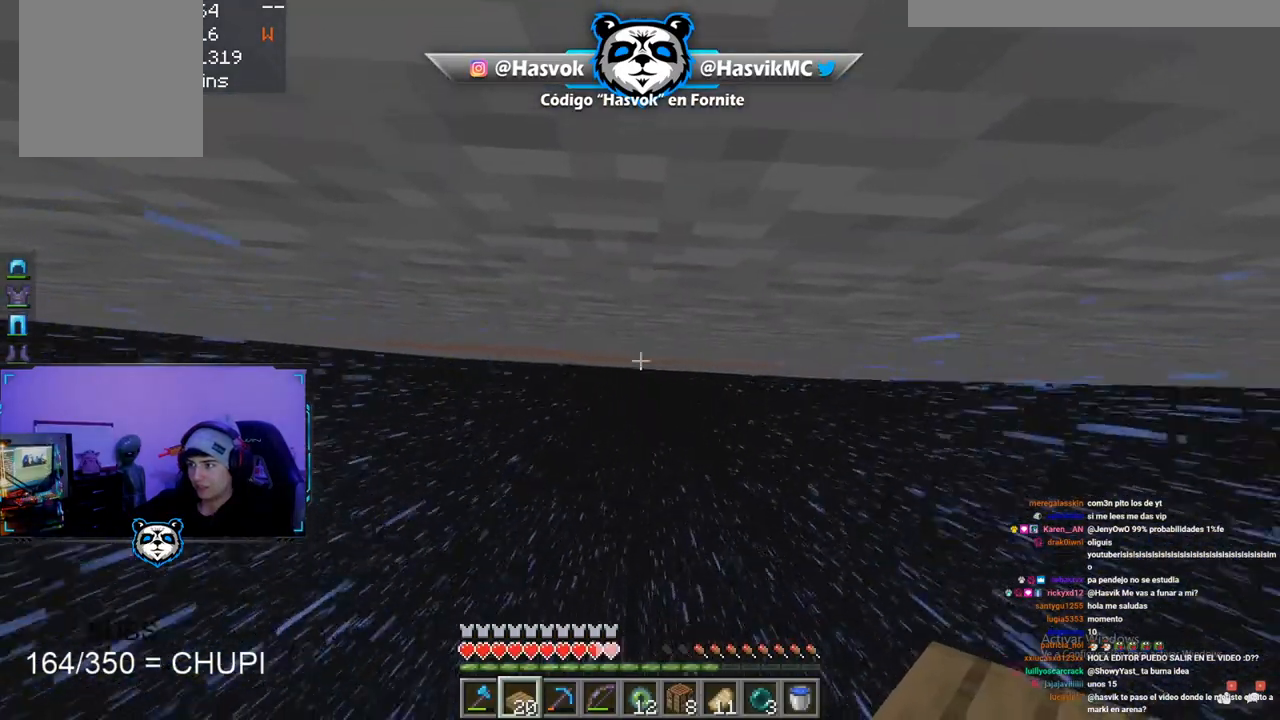
{"keys": [], "mouse": [], "events": [[83, "mouse_right", "up"]]}
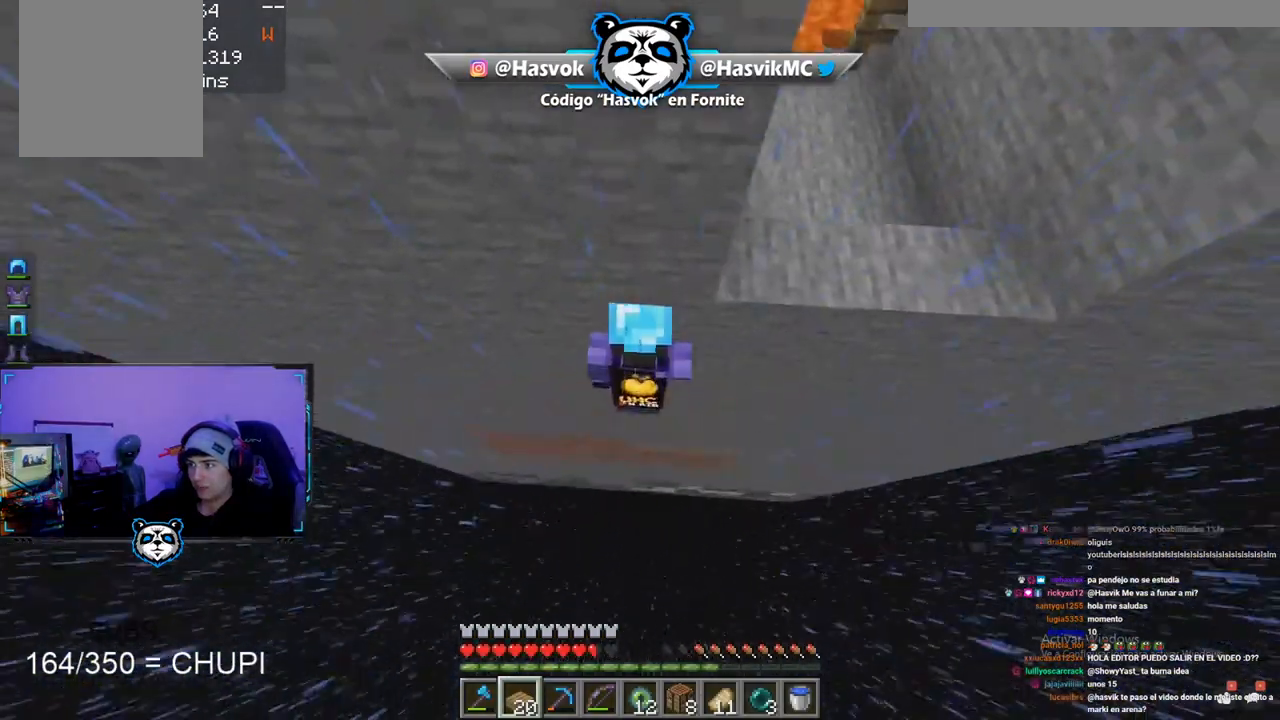
{"keys": [], "mouse": [], "events": []}
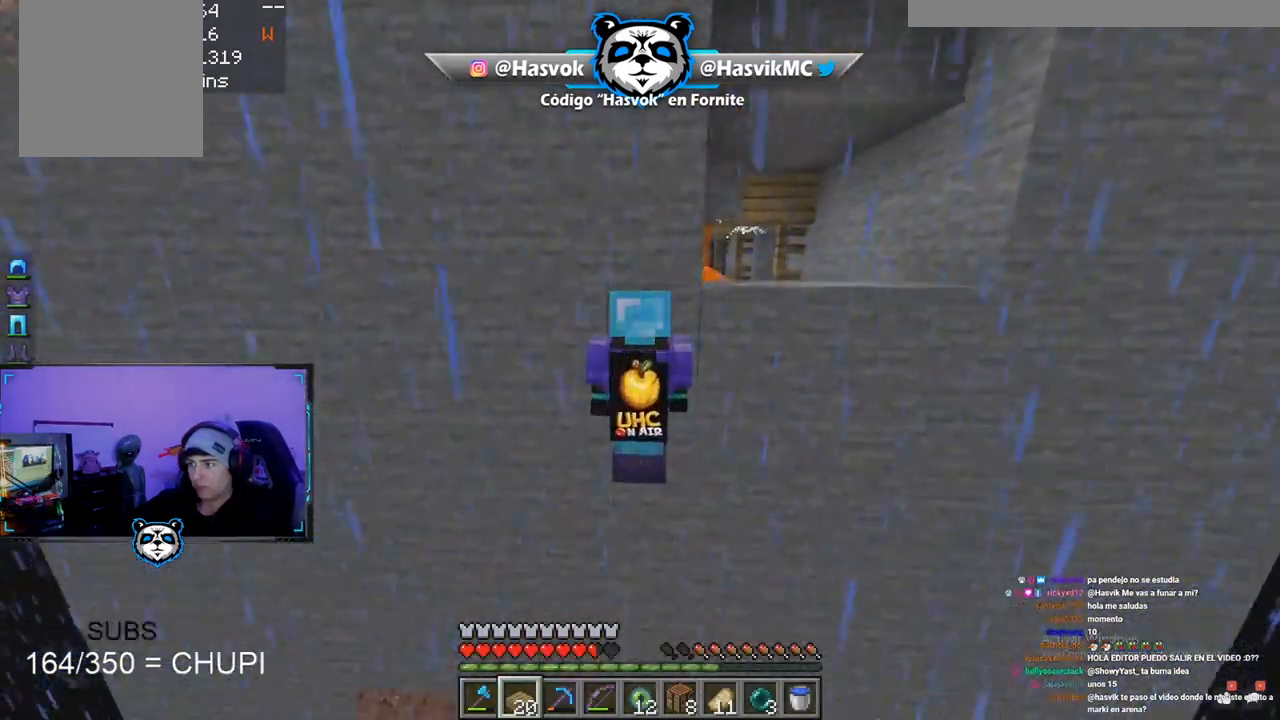
{"keys": [], "mouse": [], "events": []}
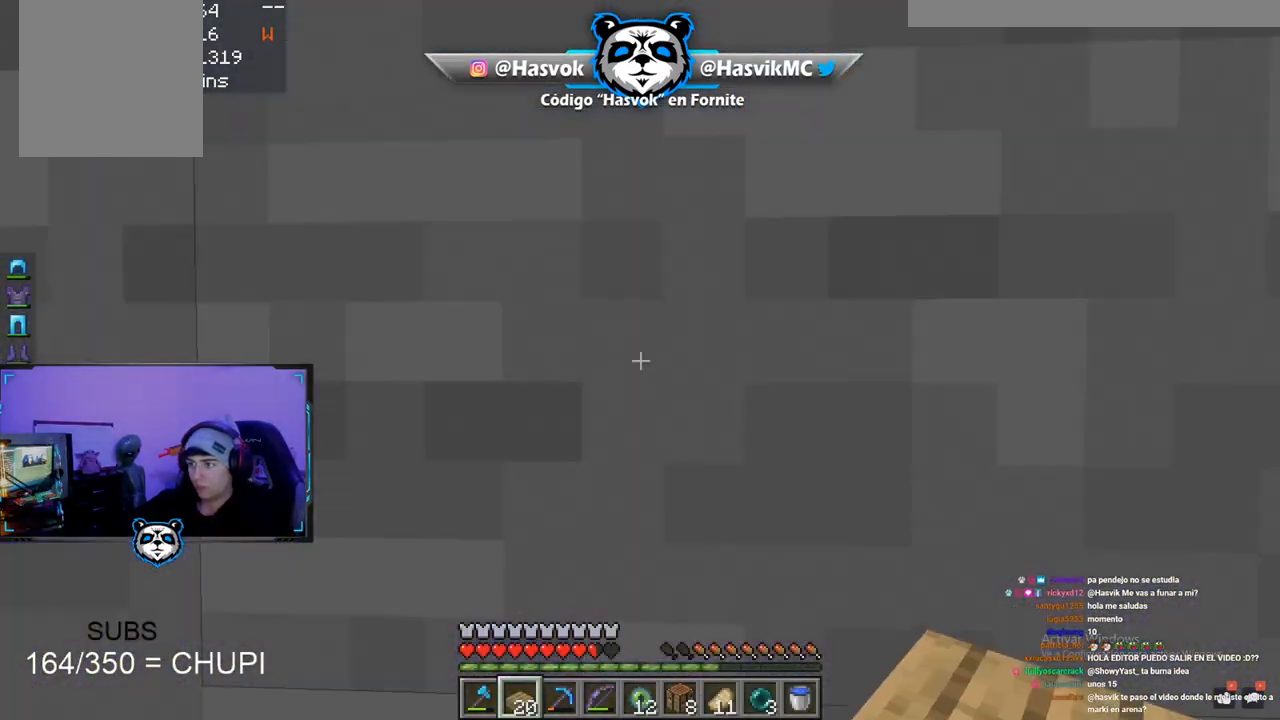
{"keys": [], "mouse": [], "events": []}